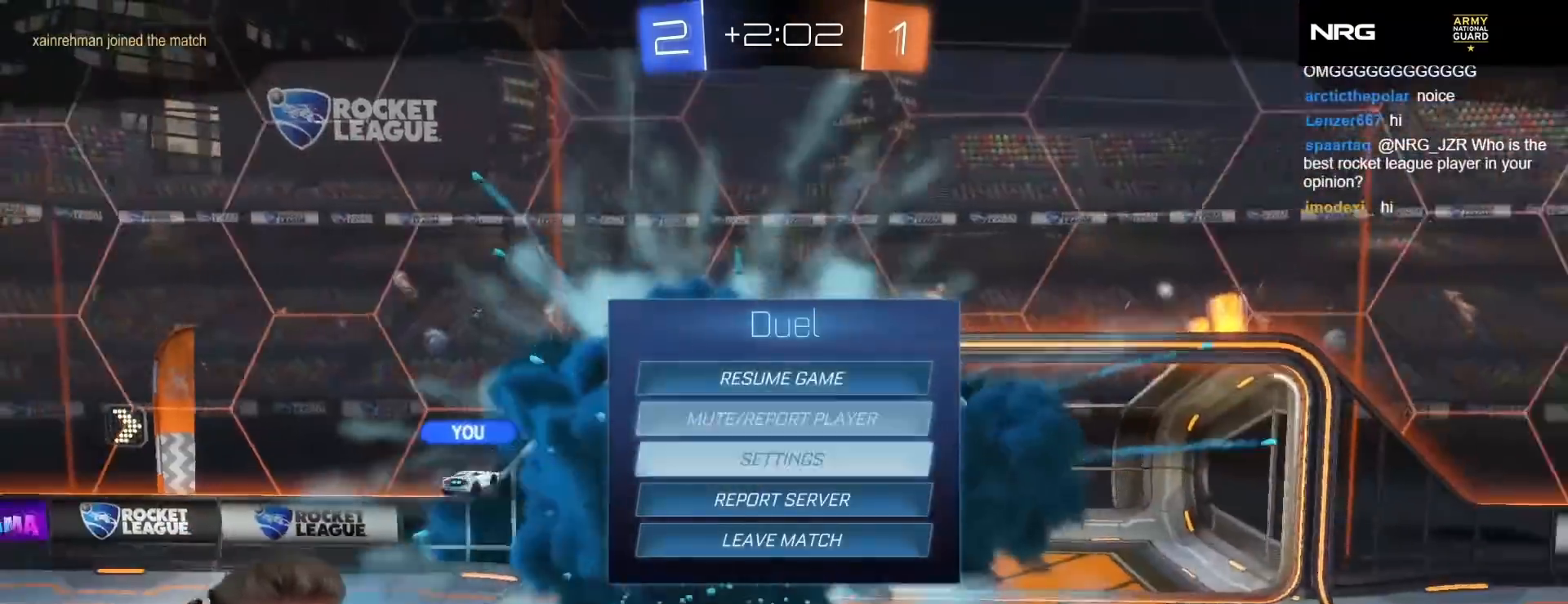
Gameplay with a controller (Xbox layout); each line is a JSON object with the inputs held at the frame after it. "events" lists button and stick changes between this image and that frame as [ms after this image, input, new state], when the widget could be followed in between. Not read: right_stick.
{"buttons": ["R1", "R2"], "left_stick": "left", "events": [[283, "A", "down"], [333, "A", "up"], [450, "R1", "down"], [450, "R2", "down"], [450, "left_stick", "left"]]}
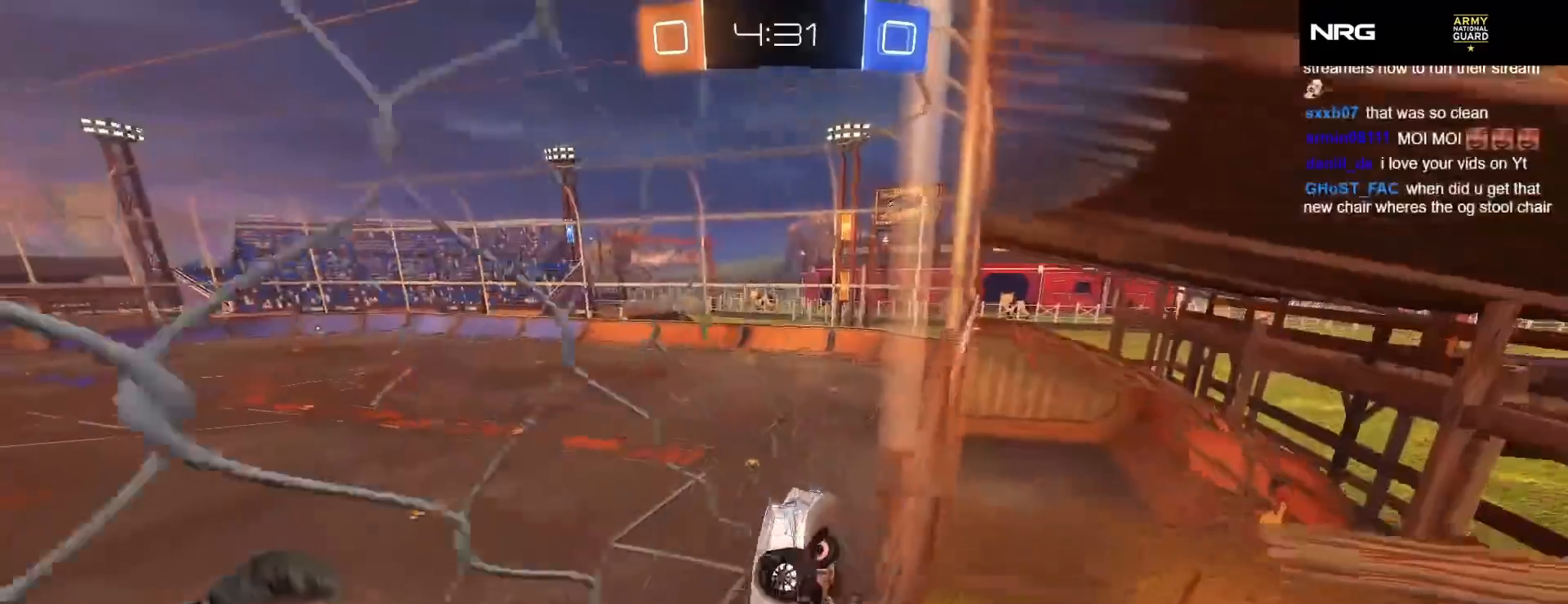
{"buttons": ["R2"], "left_stick": "left", "events": [[483, "R1", "up"]]}
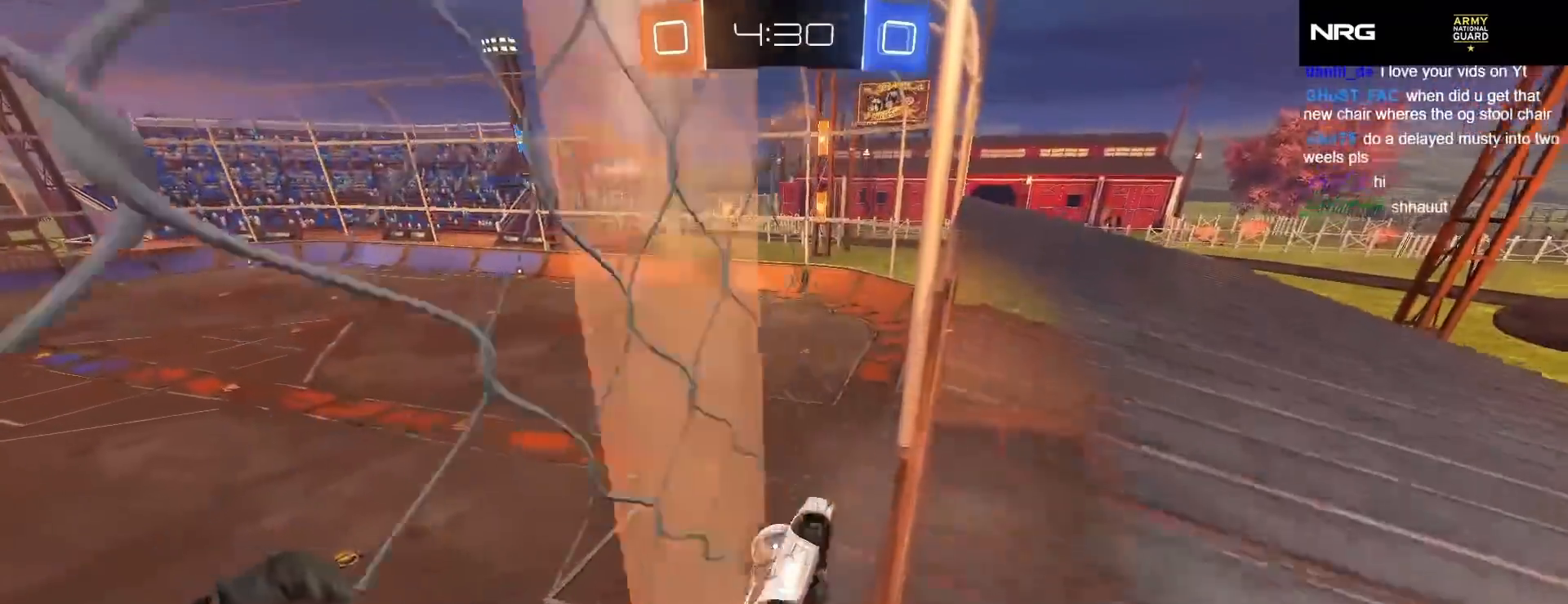
{"buttons": ["R1", "R2"], "left_stick": "up-right", "events": [[167, "R1", "down"], [167, "left_stick", "center"], [200, "A", "down"], [233, "X", "down"], [283, "left_stick", "down"], [333, "left_stick", "right"], [350, "A", "up"], [417, "left_stick", "up-right"], [483, "X", "up"]]}
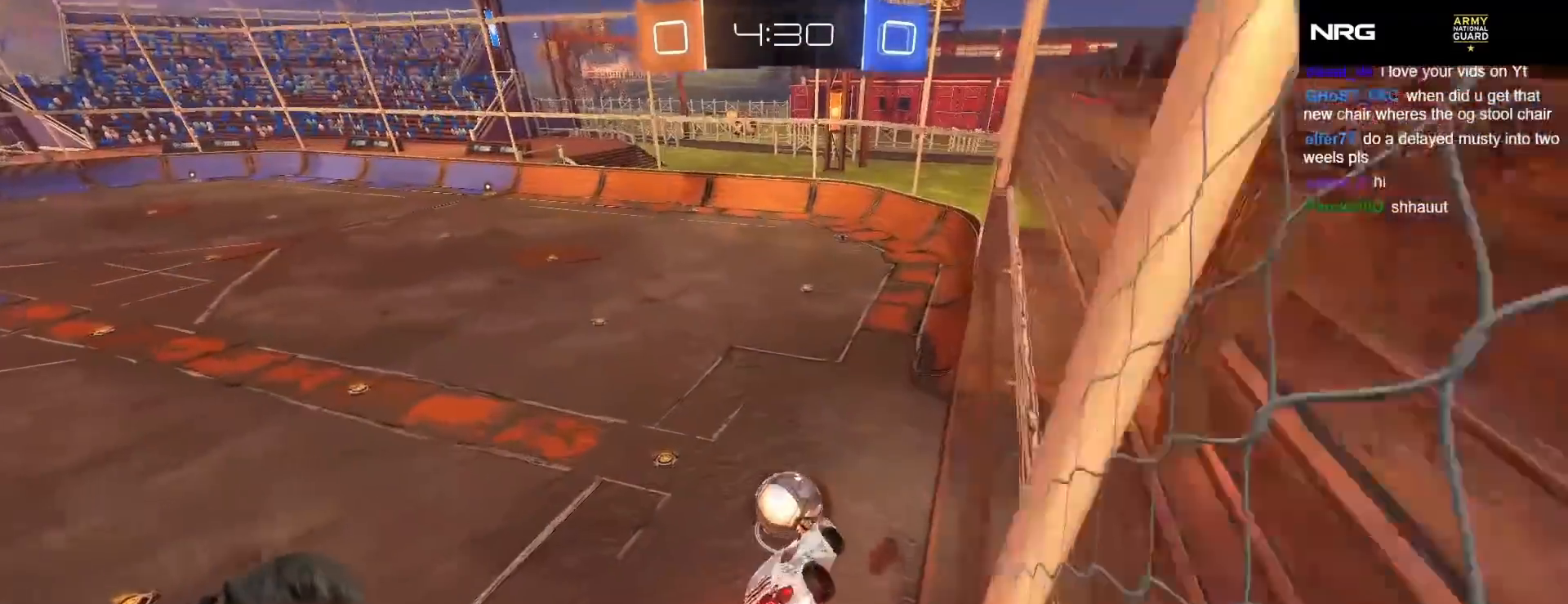
{"buttons": ["R1", "R2"], "left_stick": "up", "events": [[33, "R1", "up"], [50, "left_stick", "center"], [100, "R1", "down"], [150, "left_stick", "down"], [283, "left_stick", "right"], [383, "left_stick", "center"], [450, "left_stick", "up"]]}
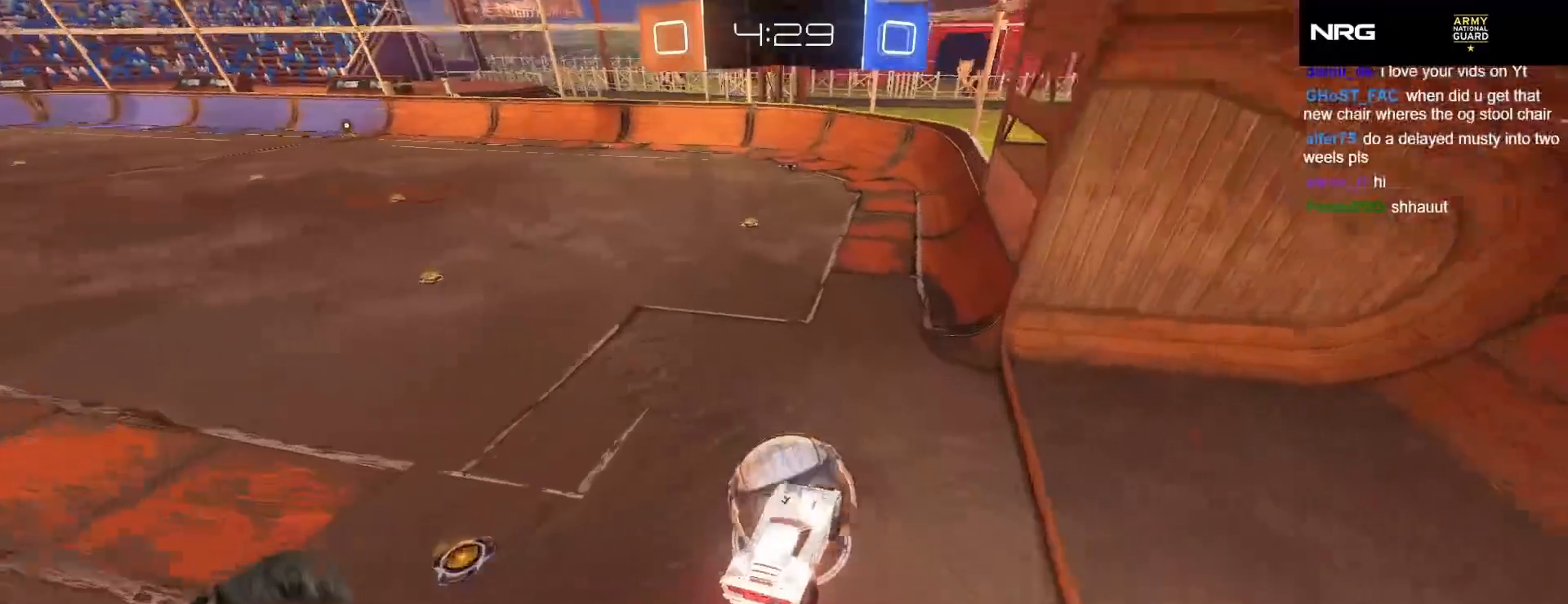
{"buttons": ["X", "R1", "R2", "L3"], "left_stick": "down-left", "events": [[17, "A", "down"], [33, "L3", "down"], [100, "left_stick", "down"], [317, "A", "up"], [317, "left_stick", "left"], [433, "X", "down"], [433, "left_stick", "down-left"]]}
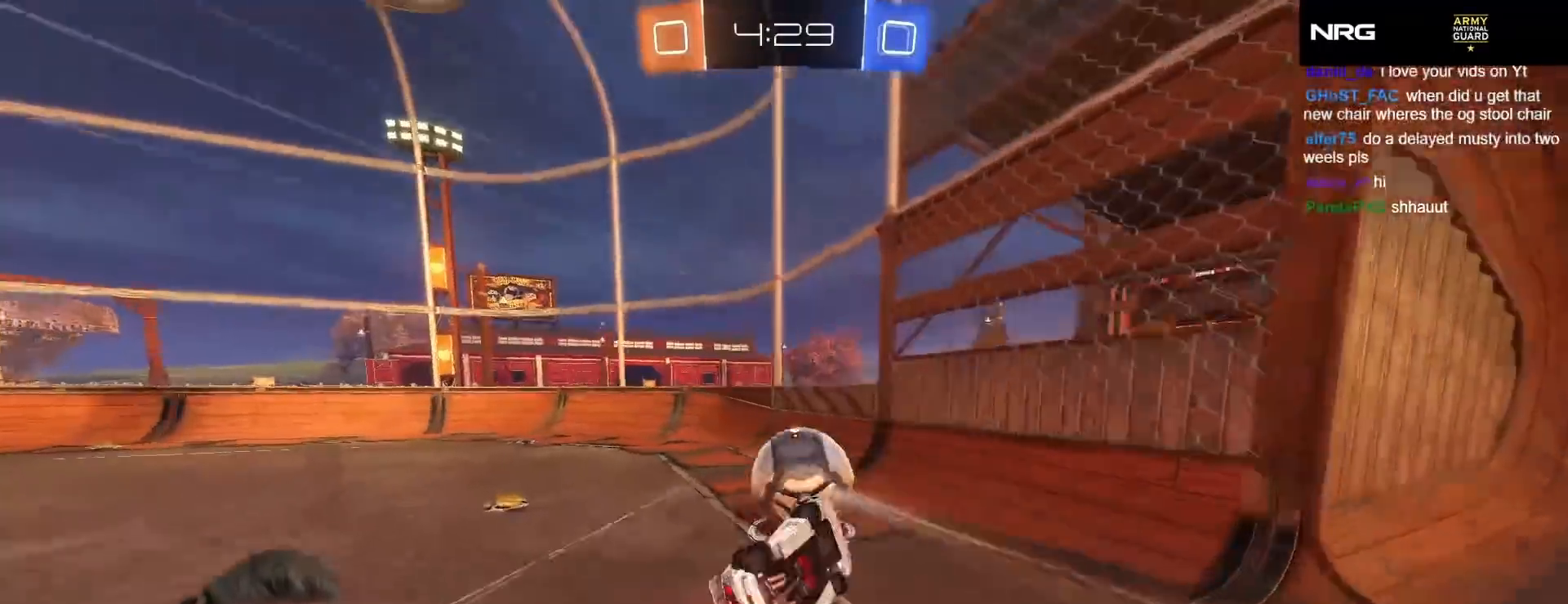
{"buttons": ["X", "L2", "R2"], "left_stick": "up", "events": [[17, "L2", "down"], [33, "R1", "up"], [100, "R2", "up"], [133, "left_stick", "left"], [300, "left_stick", "up-left"], [383, "R2", "down"], [417, "L3", "up"], [417, "left_stick", "up"]]}
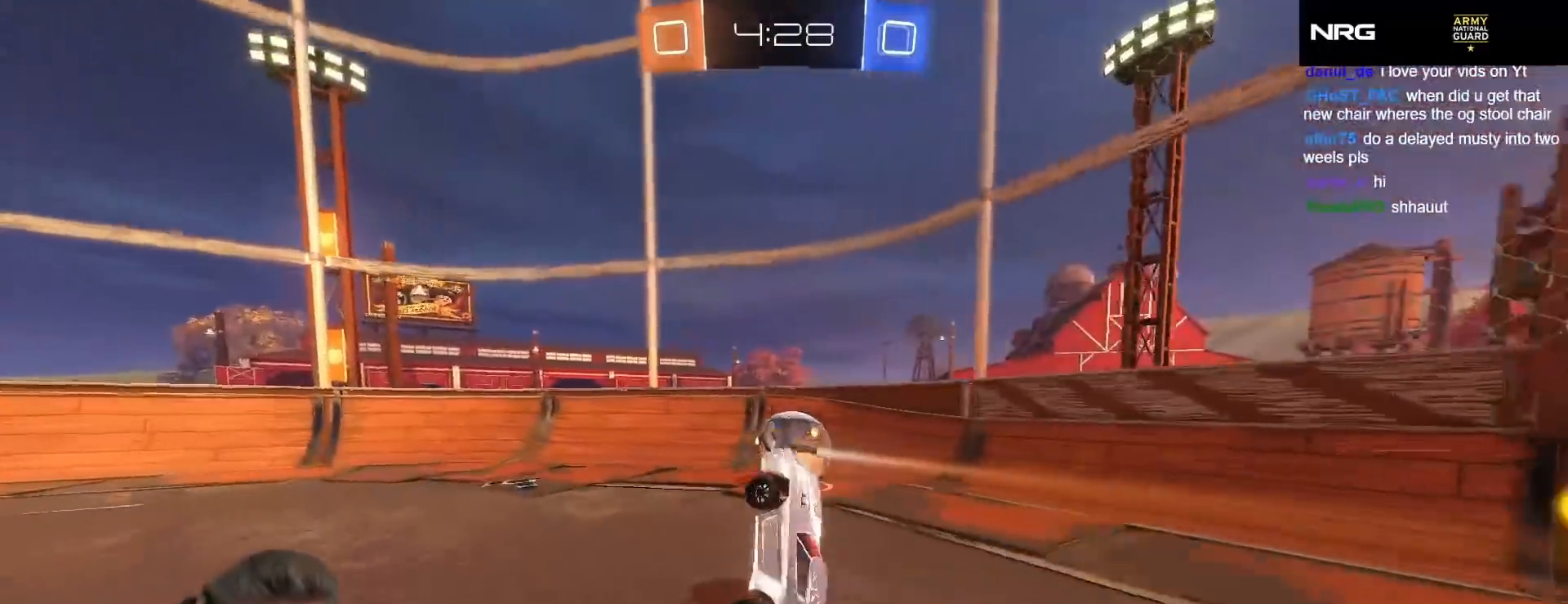
{"buttons": ["R2"], "left_stick": "center", "events": [[33, "X", "up"], [33, "left_stick", "center"], [117, "R2", "up"], [150, "R2", "down"], [217, "L2", "up"], [250, "left_stick", "right"], [483, "left_stick", "center"]]}
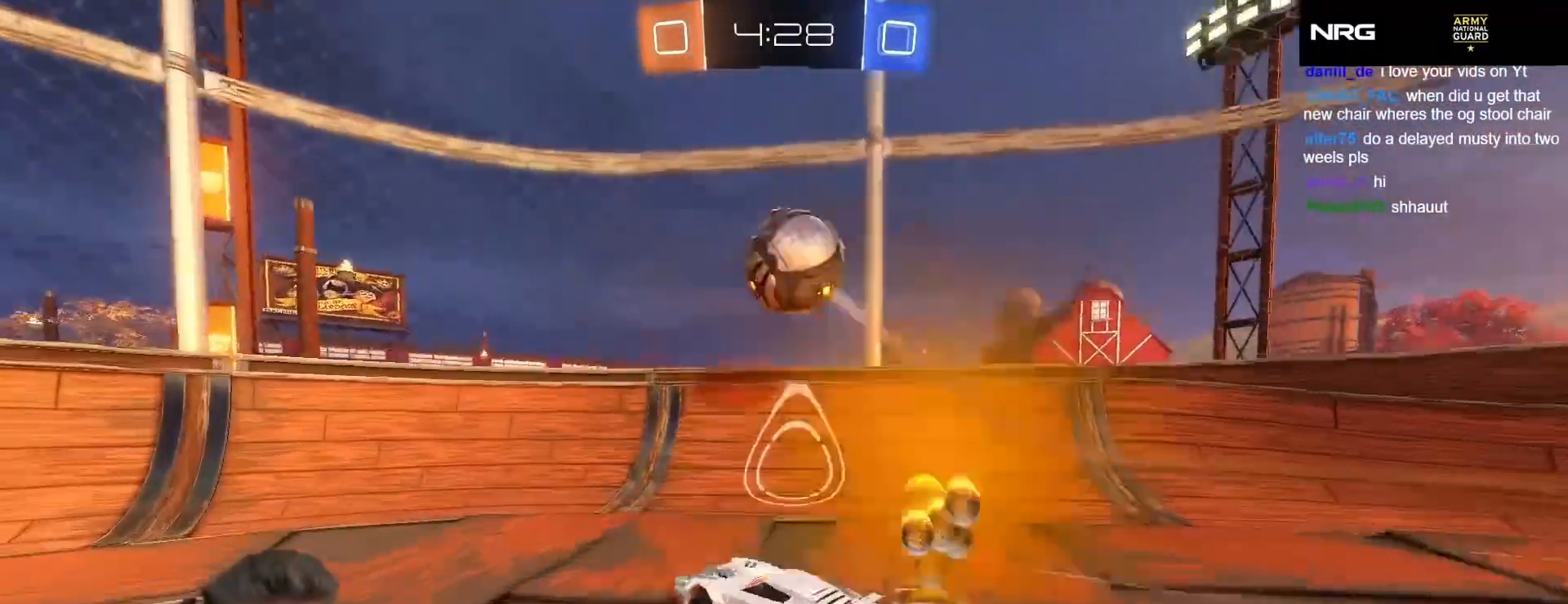
{"buttons": ["L2", "R2"], "left_stick": "center", "events": [[50, "left_stick", "right"], [133, "L2", "down"], [200, "L2", "up"], [267, "left_stick", "center"], [333, "left_stick", "left"], [400, "L2", "down"], [450, "left_stick", "center"]]}
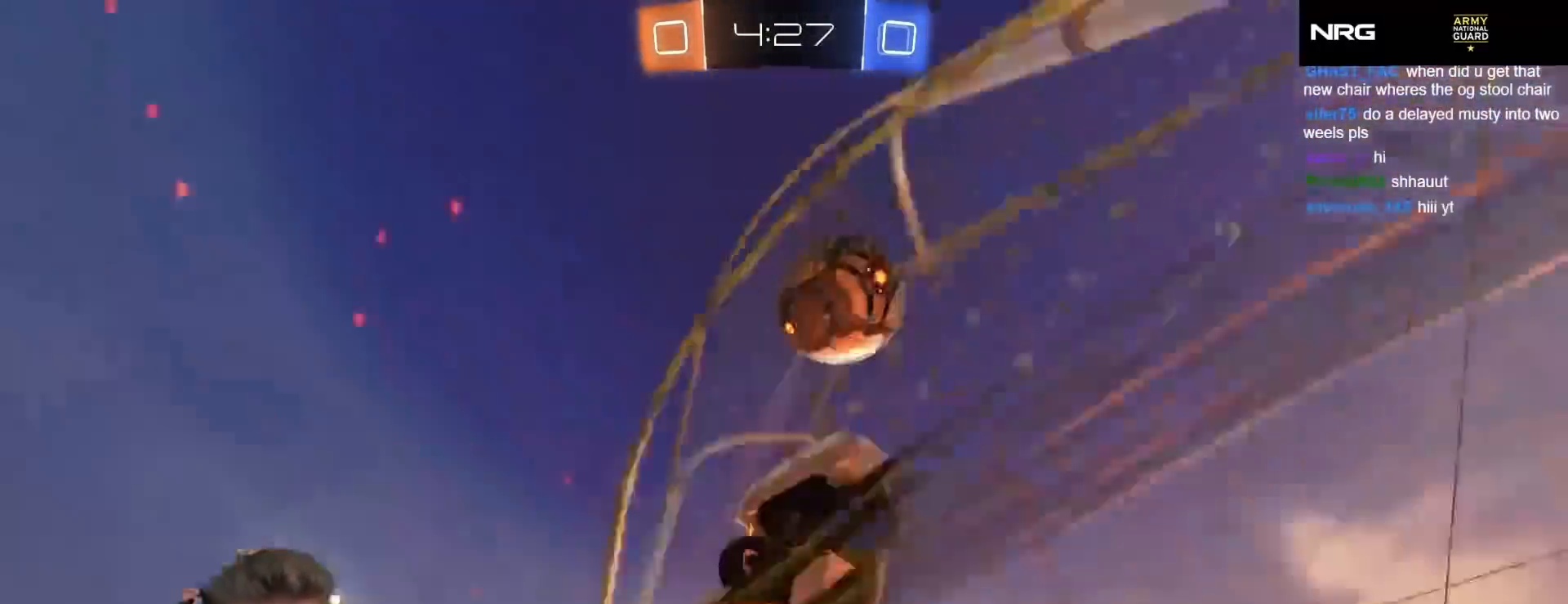
{"buttons": ["R1", "R2"], "left_stick": "left", "events": [[17, "L2", "up"], [100, "left_stick", "left"], [233, "R1", "down"], [317, "left_stick", "center"], [383, "left_stick", "left"]]}
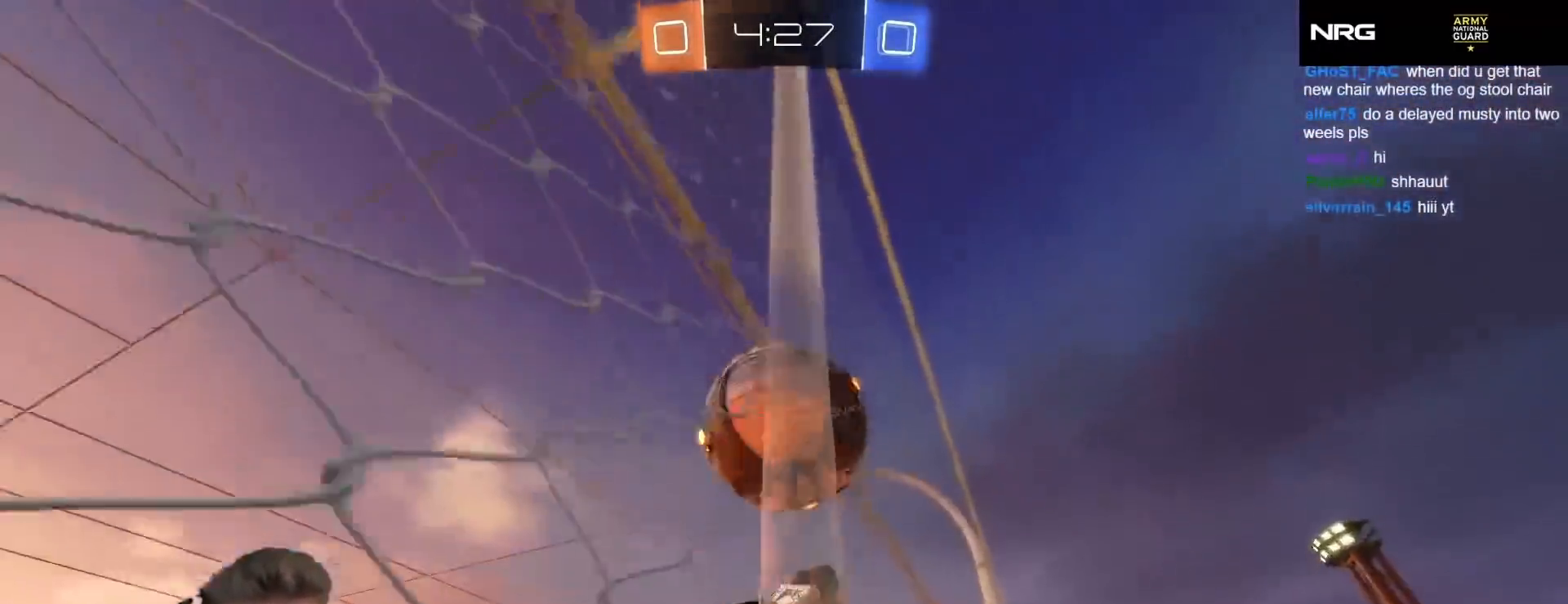
{"buttons": ["L2", "R2"], "left_stick": "left", "events": [[33, "left_stick", "center"], [83, "R1", "up"], [250, "L2", "down"], [250, "R2", "up"], [250, "left_stick", "right"], [317, "R2", "down"], [317, "left_stick", "center"], [350, "L2", "up"], [450, "left_stick", "left"], [483, "L2", "down"]]}
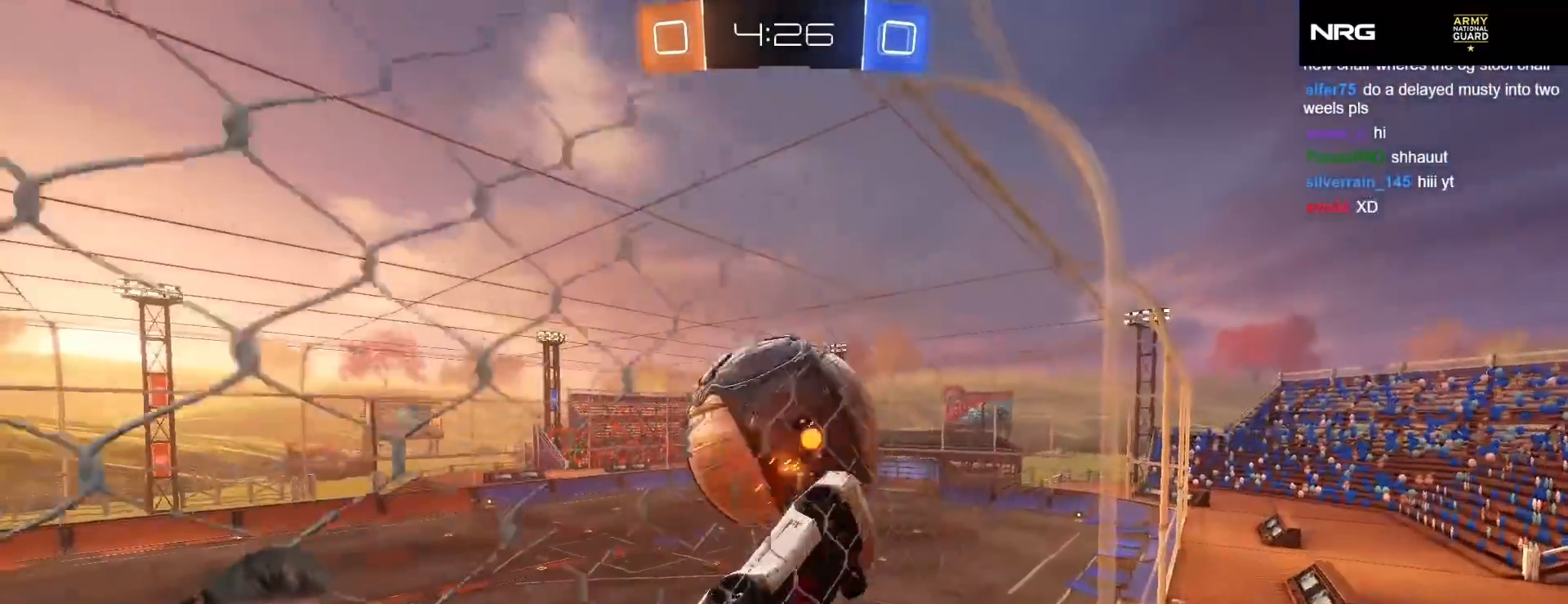
{"buttons": ["A", "X", "L2", "R1", "R2"], "left_stick": "down-right", "events": [[50, "L2", "up"], [217, "left_stick", "center"], [283, "R1", "down"], [300, "left_stick", "left"], [350, "L2", "down"], [367, "A", "down"], [383, "X", "down"], [433, "left_stick", "down-right"]]}
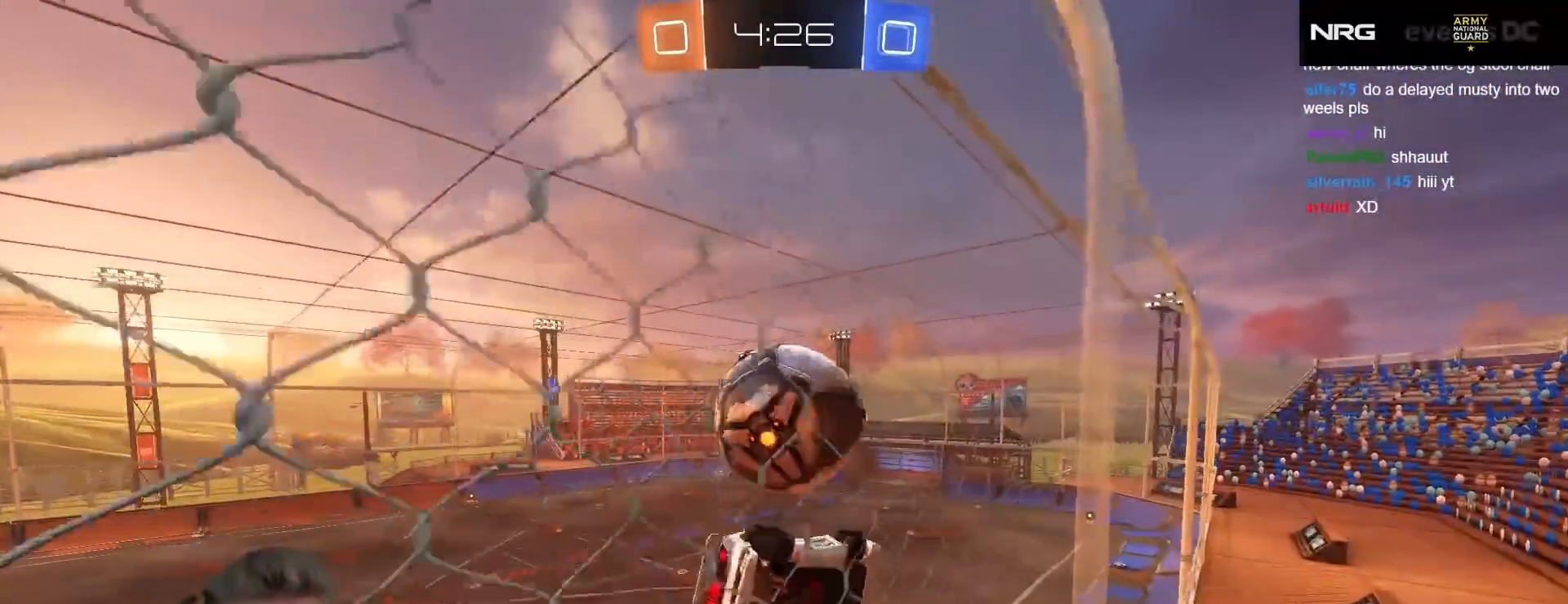
{"buttons": ["L2", "R1", "R2", "L3"], "left_stick": "down-left", "events": [[17, "A", "up"], [17, "R1", "up"], [117, "X", "up"], [200, "R1", "down"], [317, "L3", "down"], [317, "R1", "up"], [350, "R2", "up"], [450, "R1", "down"], [450, "left_stick", "down-left"], [467, "R2", "down"]]}
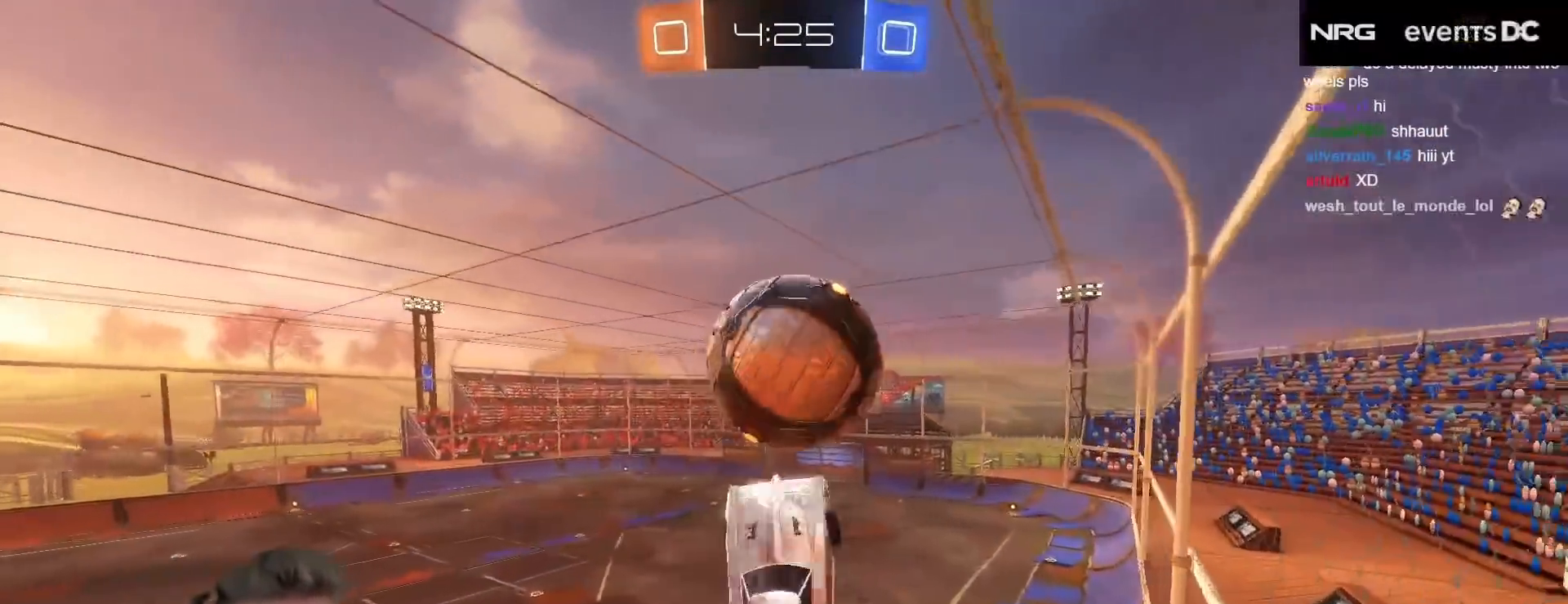
{"buttons": ["L2", "R1", "R2", "L3"], "left_stick": "down-left", "events": [[50, "R1", "up"], [117, "R1", "down"], [150, "left_stick", "left"], [167, "X", "down"], [283, "X", "up"], [317, "left_stick", "down-left"]]}
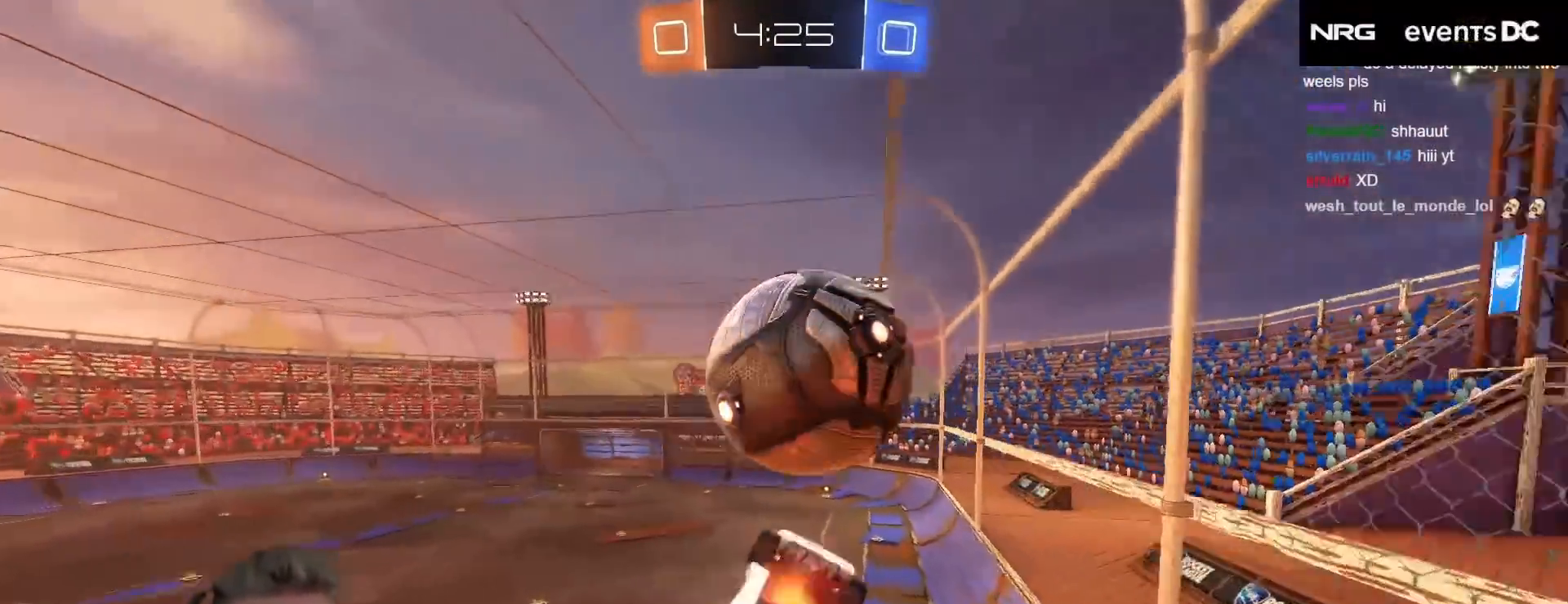
{"buttons": ["L1", "R1"], "left_stick": "up-right", "events": [[17, "A", "down"], [17, "L2", "up"], [150, "R2", "up"], [217, "R2", "down"], [250, "L3", "up"], [333, "R2", "up"], [367, "A", "up"], [383, "L1", "down"], [383, "left_stick", "up-right"]]}
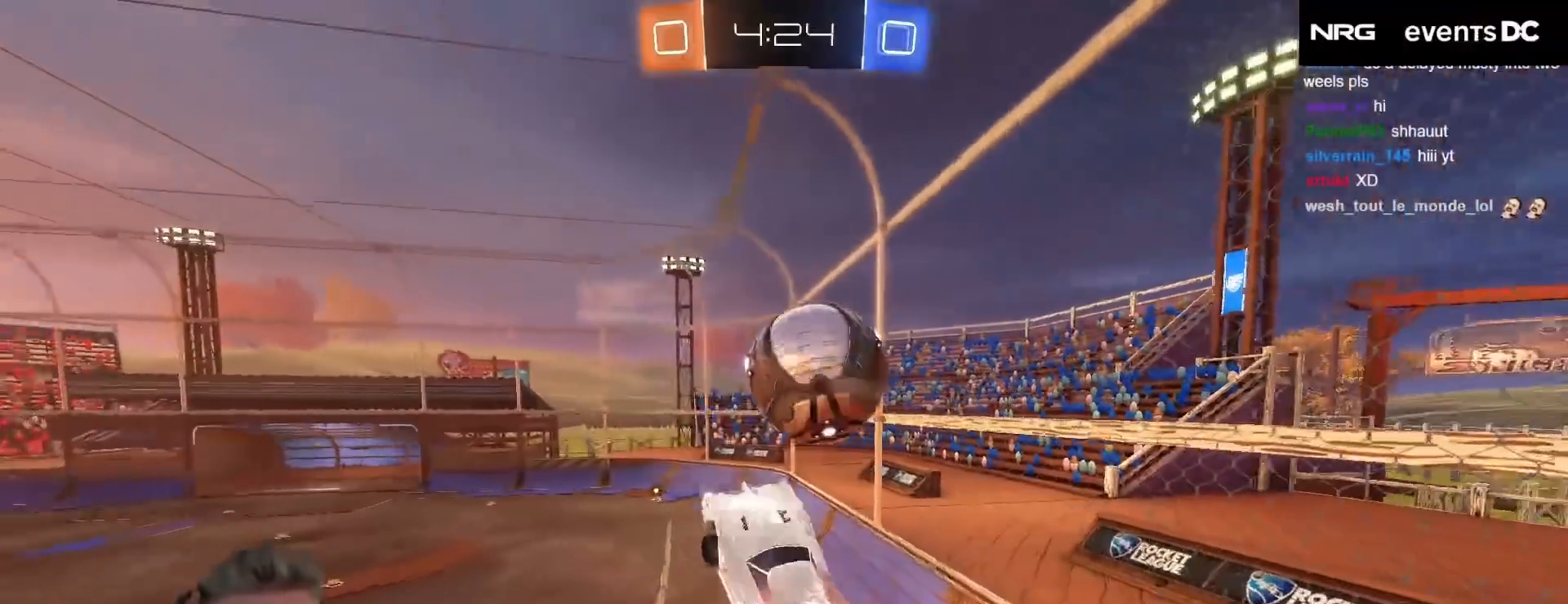
{"buttons": ["L1", "R1", "R2", "L3"], "left_stick": "up-left", "events": [[50, "L3", "down"], [67, "R1", "up"], [83, "left_stick", "up"], [267, "left_stick", "up-left"], [283, "L1", "up"], [367, "L1", "down"], [467, "R2", "down"], [483, "R1", "down"]]}
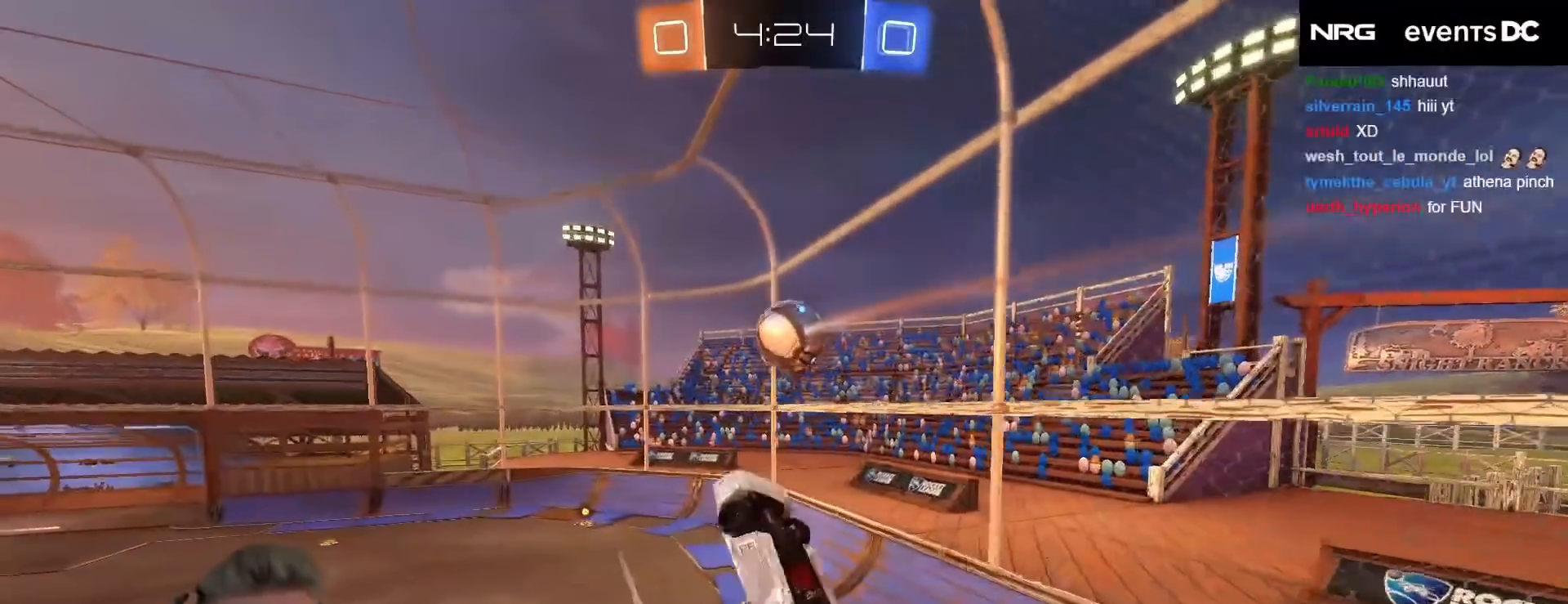
{"buttons": ["L1", "R1", "R2"], "left_stick": "left", "events": [[317, "R1", "up"], [433, "R1", "down"], [467, "left_stick", "left"], [483, "L3", "up"]]}
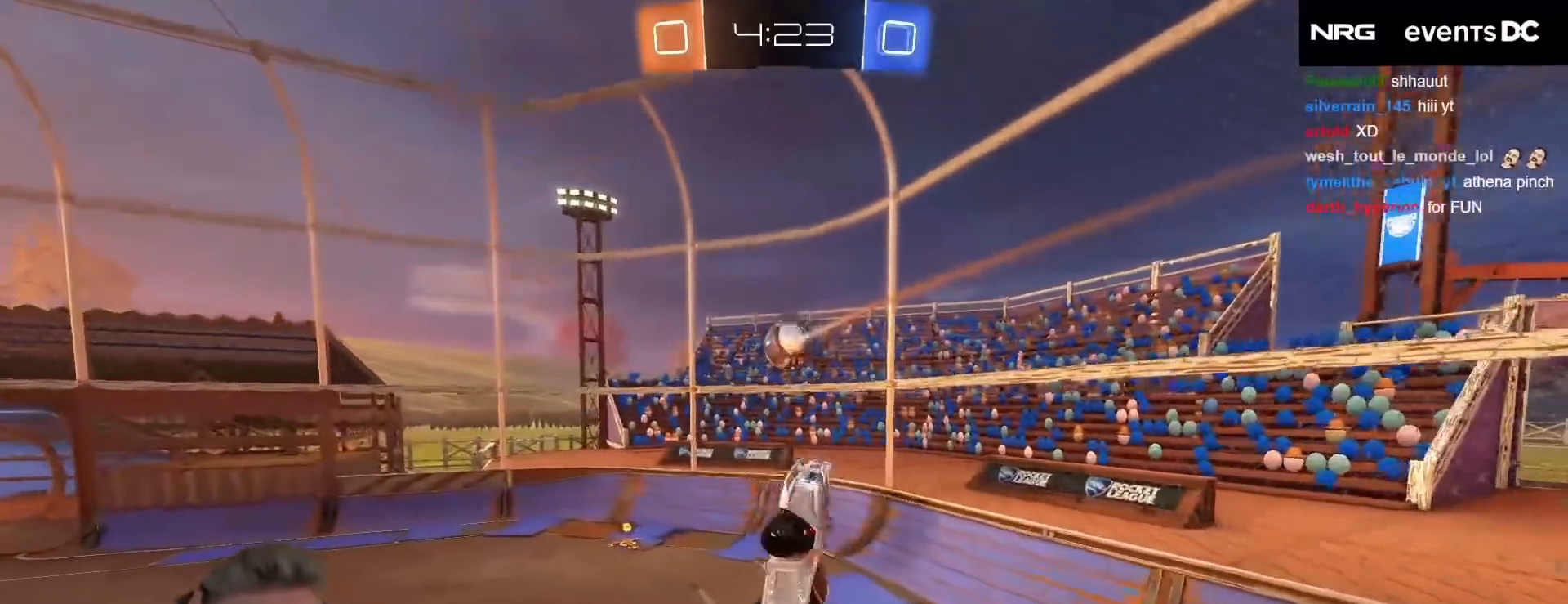
{"buttons": ["R1", "R2"], "left_stick": "center", "events": [[150, "L1", "up"], [183, "left_stick", "center"], [300, "left_stick", "down"], [400, "left_stick", "center"]]}
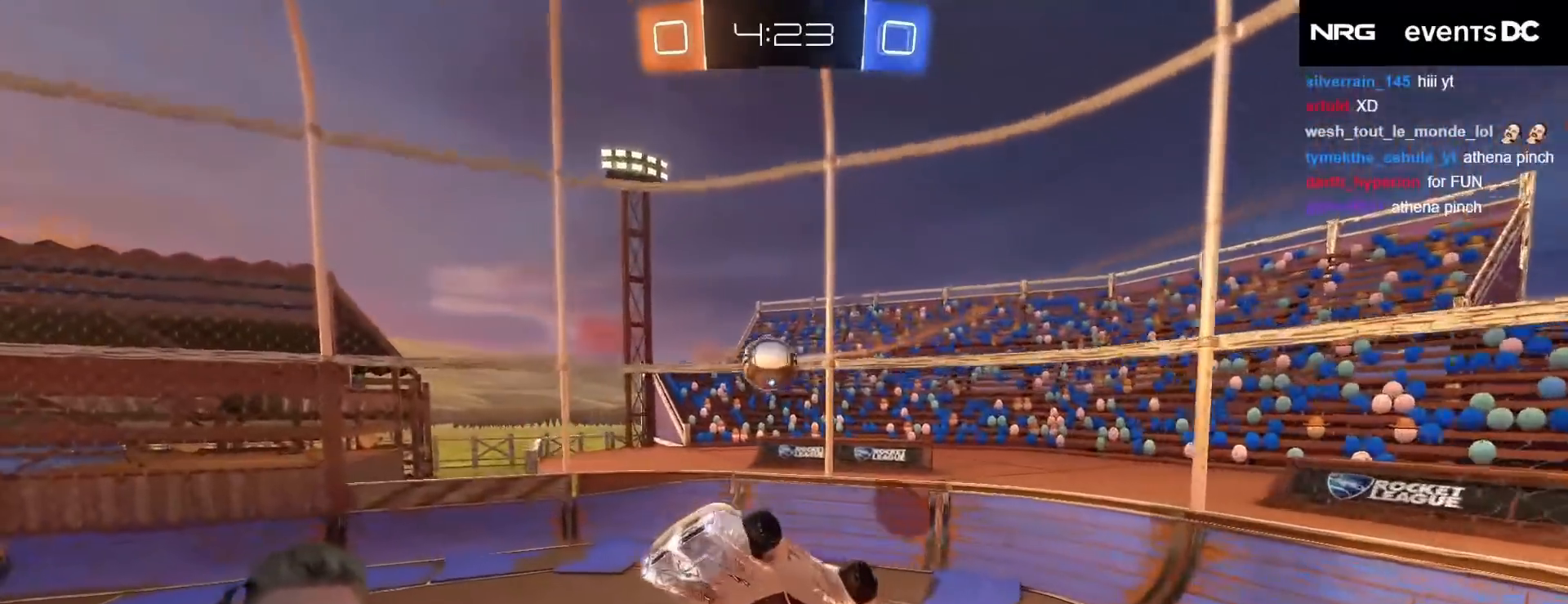
{"buttons": ["X", "Y", "R1", "R2"], "left_stick": "right", "events": [[50, "left_stick", "up-right"], [167, "left_stick", "center"], [250, "Y", "down"], [283, "left_stick", "down"], [400, "X", "down"], [417, "left_stick", "right"]]}